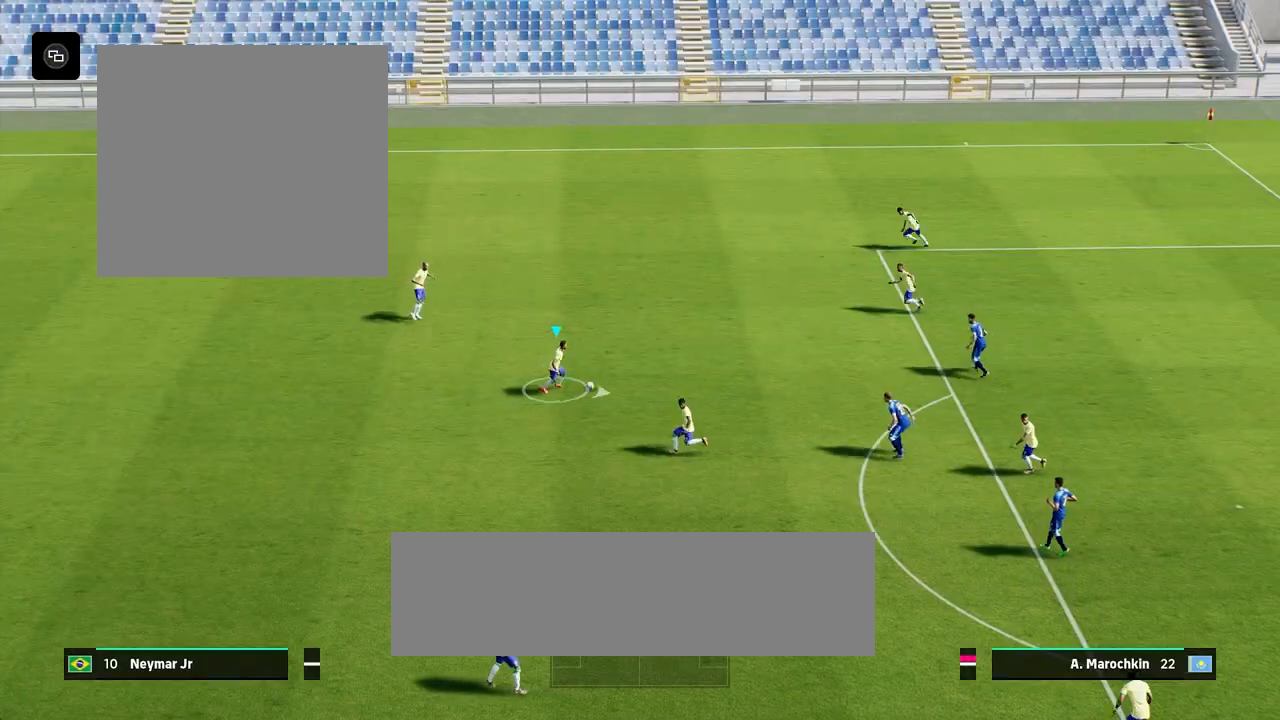
Gameplay with a controller (PlayStation layout); each line is a JSON object with the inputs held at the frame after it. "events" lists button and stick changes between this image and that frame as [ms after this image, input, new state], when the widget could be followed in between.
{"buttons": ["R2"], "left_stick": "right", "right_stick": "center", "events": [[33, "left_stick", "right"]]}
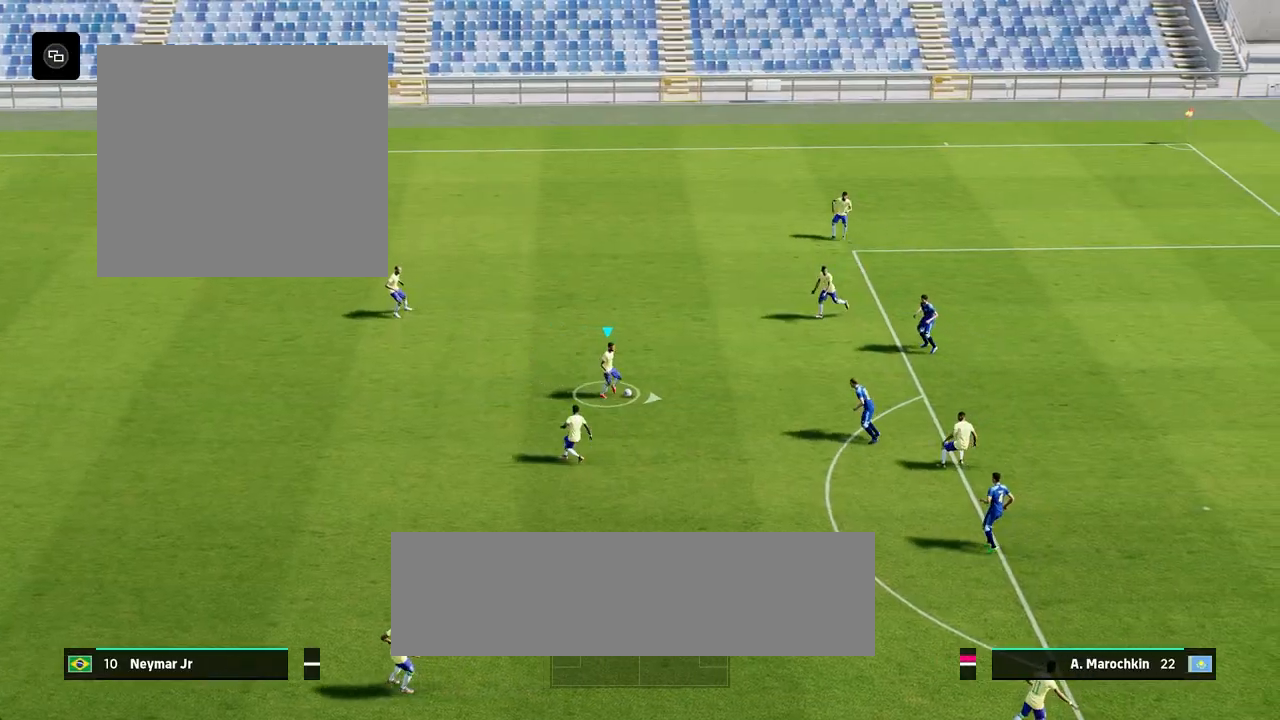
{"buttons": [], "left_stick": "center", "right_stick": "center", "events": [[417, "R2", "up"], [467, "left_stick", "center"]]}
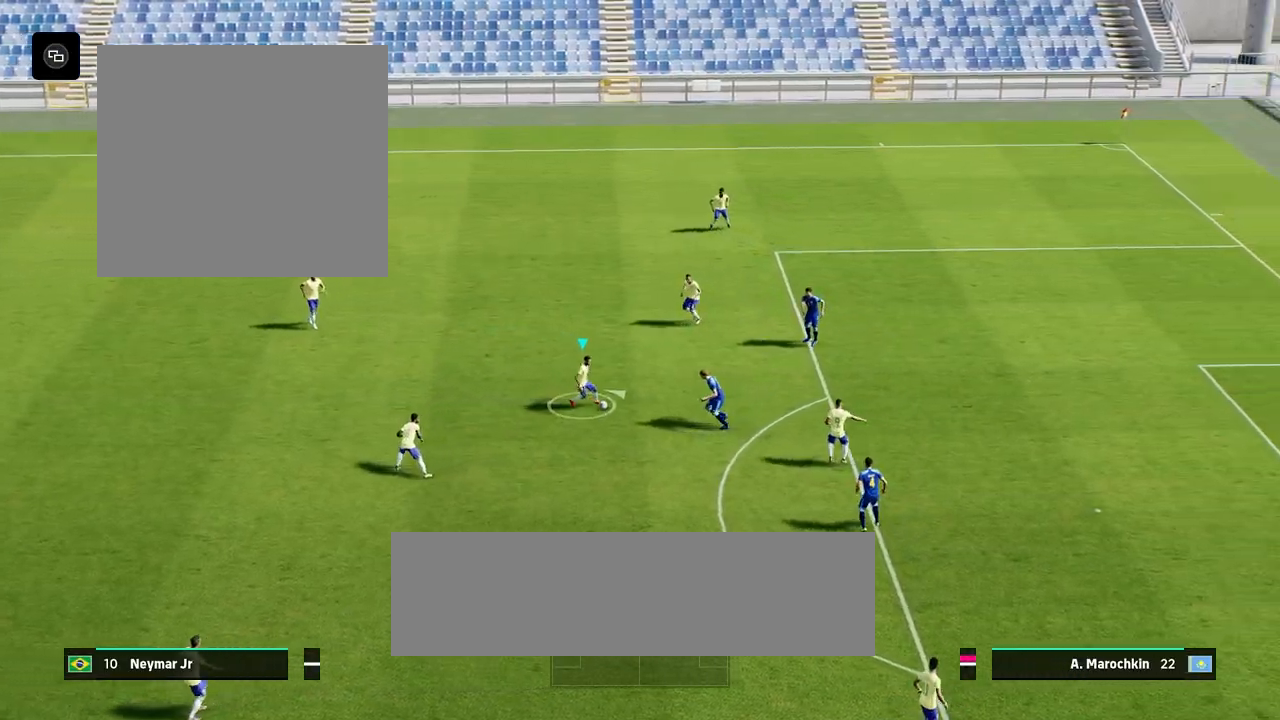
{"buttons": [], "left_stick": "up-right", "right_stick": "center", "events": [[50, "right_stick", "down"], [167, "left_stick", "up-right"], [450, "right_stick", "center"]]}
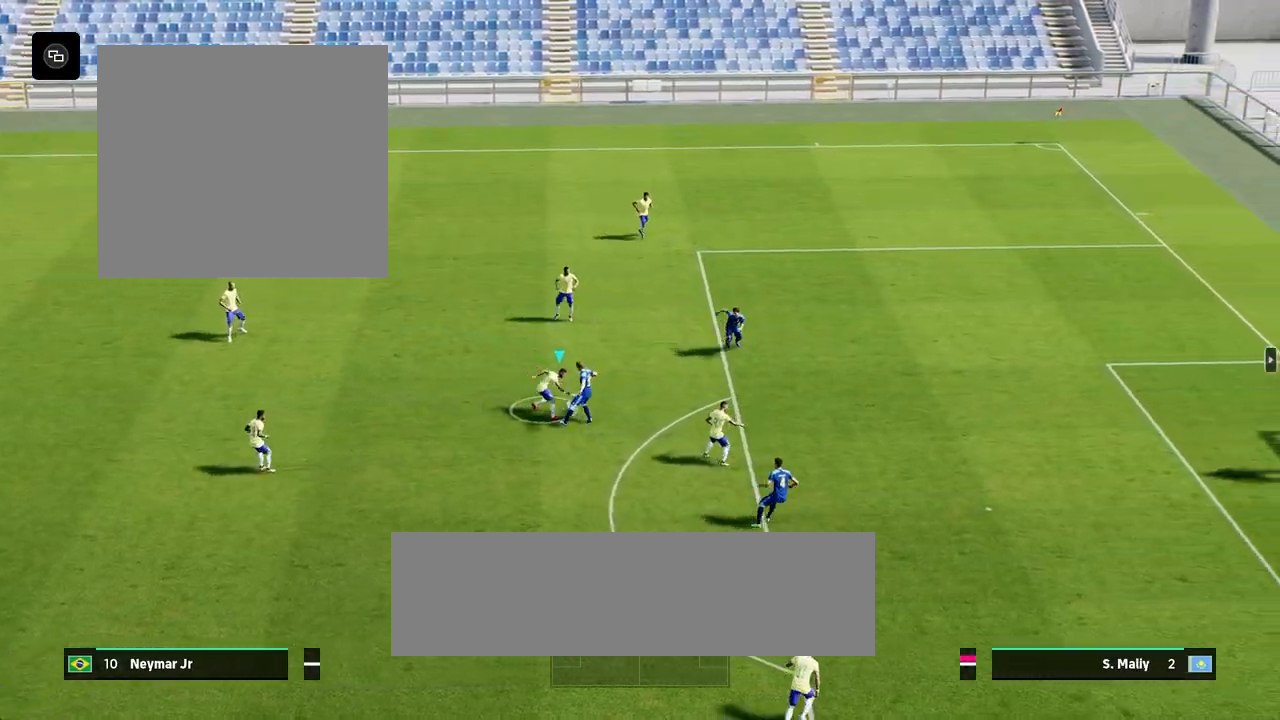
{"buttons": [], "left_stick": "center", "right_stick": "center", "events": [[33, "left_stick", "center"], [150, "left_stick", "right"], [167, "SQUARE", "down"], [350, "SQUARE", "up"], [417, "left_stick", "center"]]}
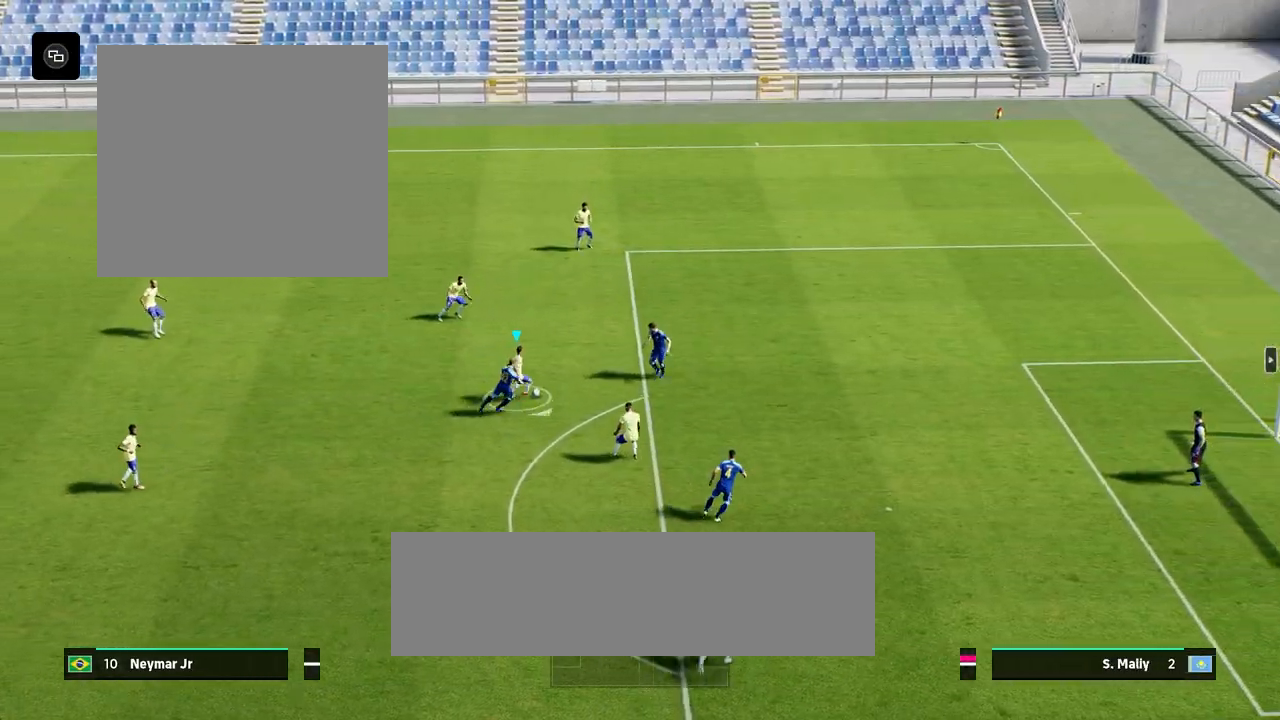
{"buttons": [], "left_stick": "center", "right_stick": "center", "events": []}